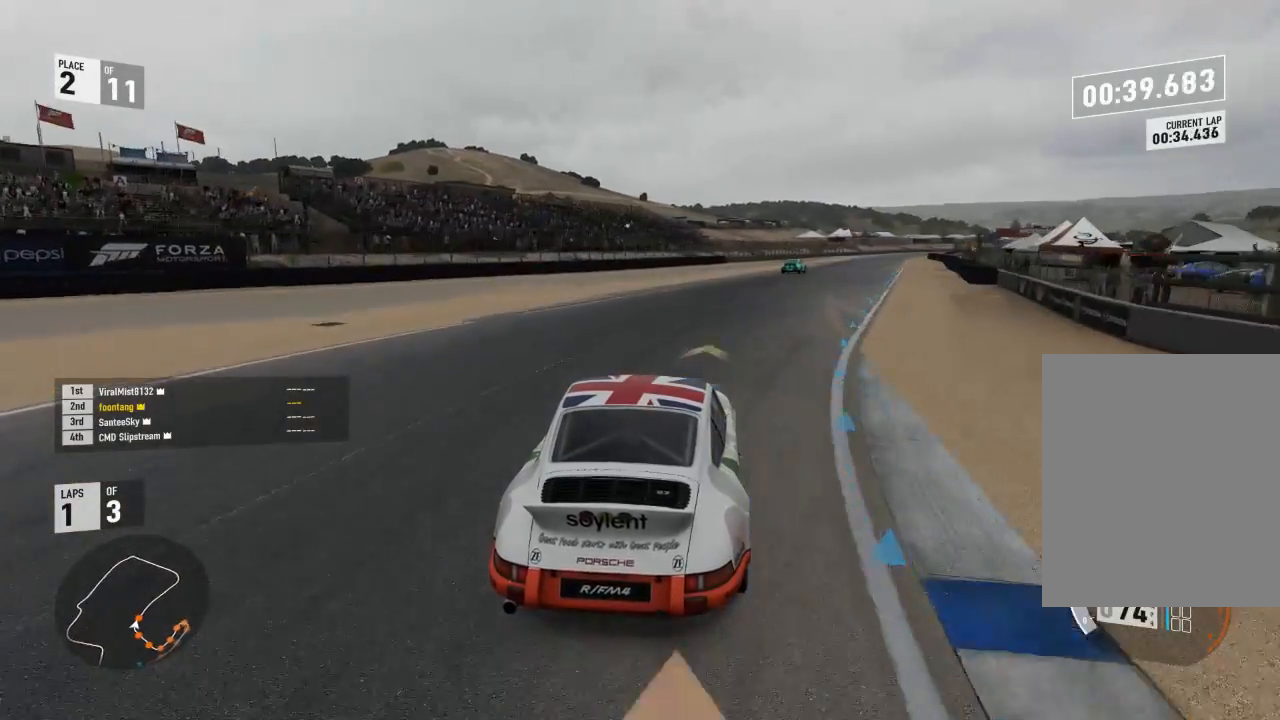
Gameplay with a controller (Xbox layout); each line is a JSON object with the inputs held at the frame after it. "events" lists button and stick changes between this image and that frame as [ms after this image, input, new state], when the widget could be followed in between.
{"buttons": ["R2"], "left_stick": "down-right", "right_stick": "center", "events": []}
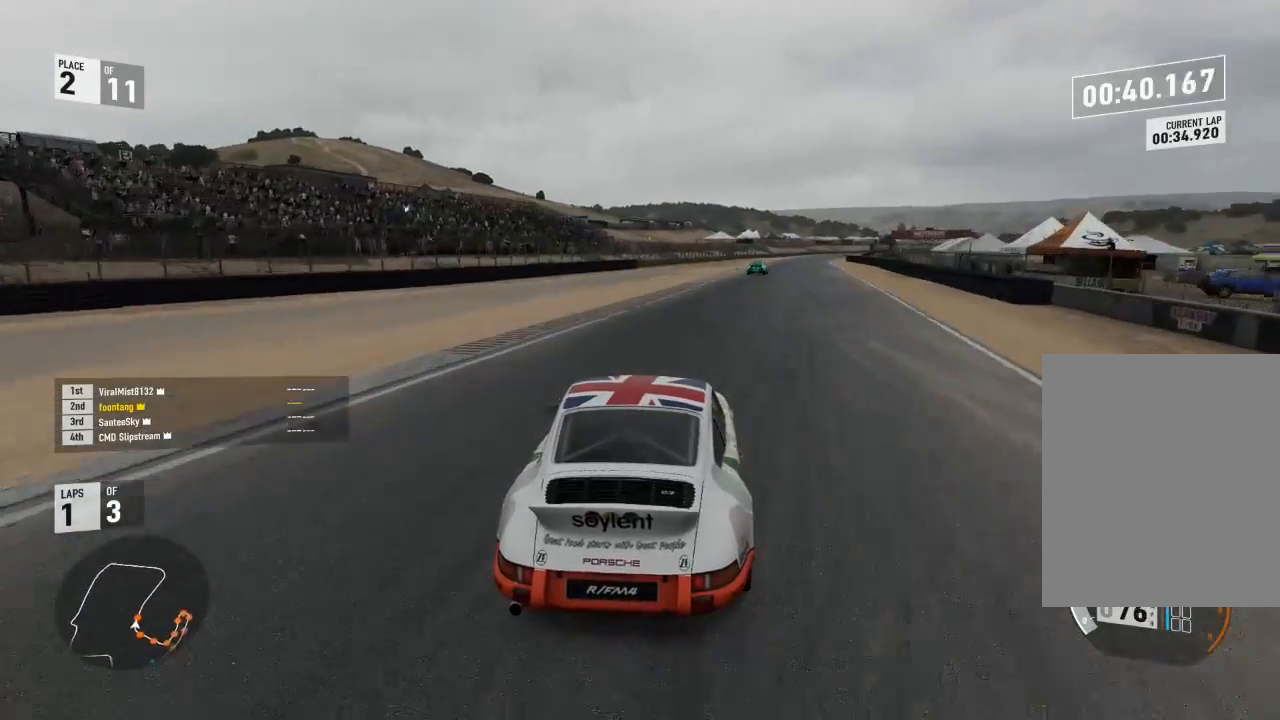
{"buttons": ["R2"], "left_stick": "down-right", "right_stick": "center", "events": [[33, "left_stick", "center"], [167, "left_stick", "down-right"]]}
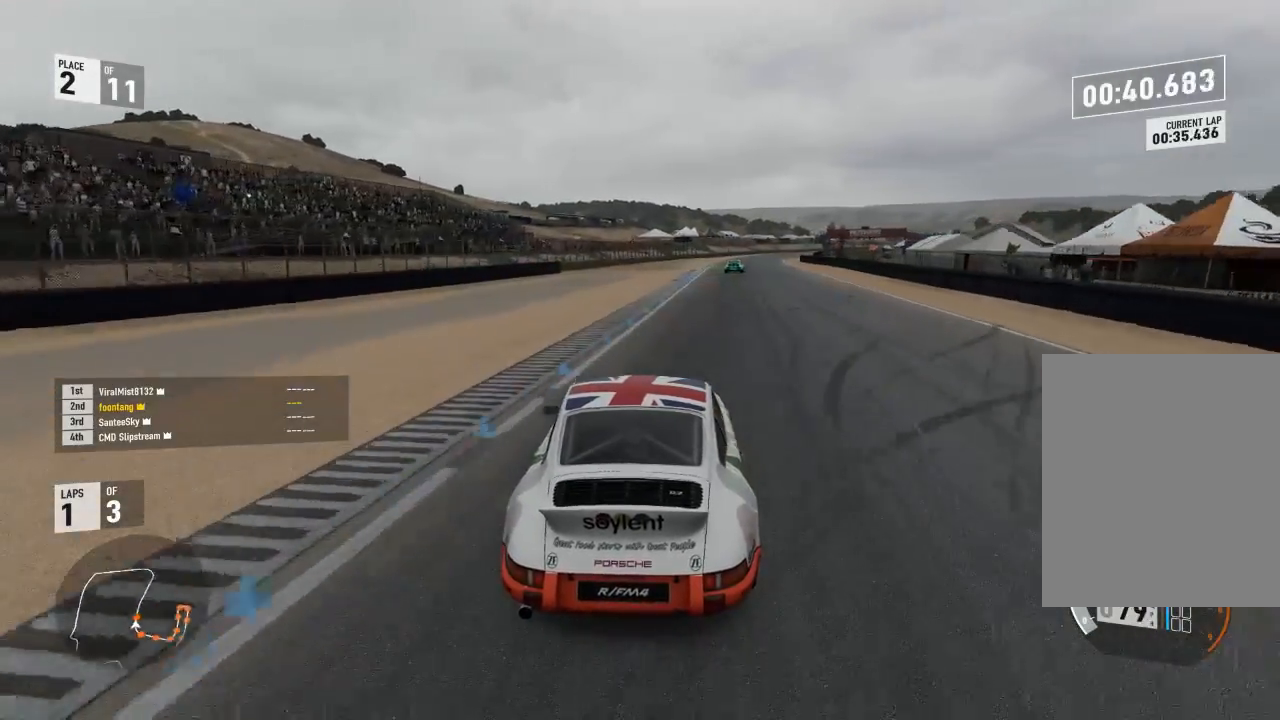
{"buttons": ["R2"], "left_stick": "down-right", "right_stick": "center", "events": [[200, "left_stick", "center"], [300, "left_stick", "down-right"]]}
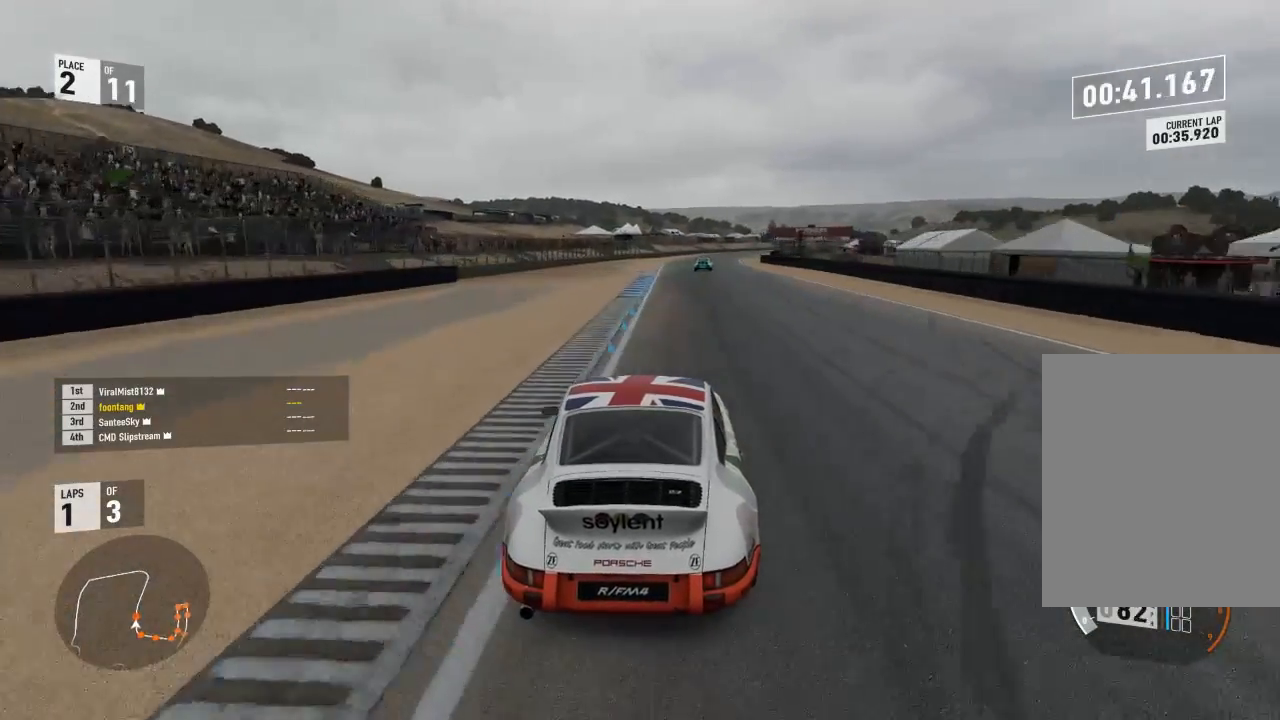
{"buttons": ["R2"], "left_stick": "center", "right_stick": "center", "events": [[133, "left_stick", "center"]]}
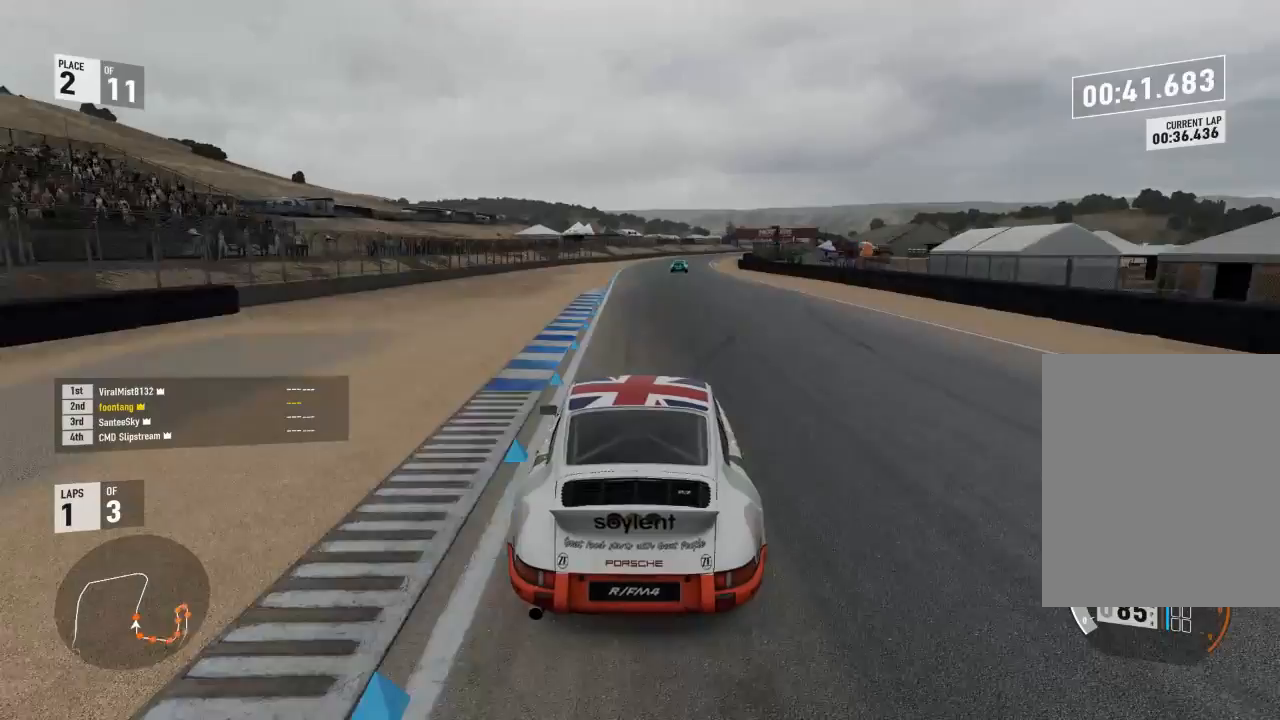
{"buttons": ["R2"], "left_stick": "center", "right_stick": "center", "events": [[167, "left_stick", "right"], [300, "left_stick", "center"]]}
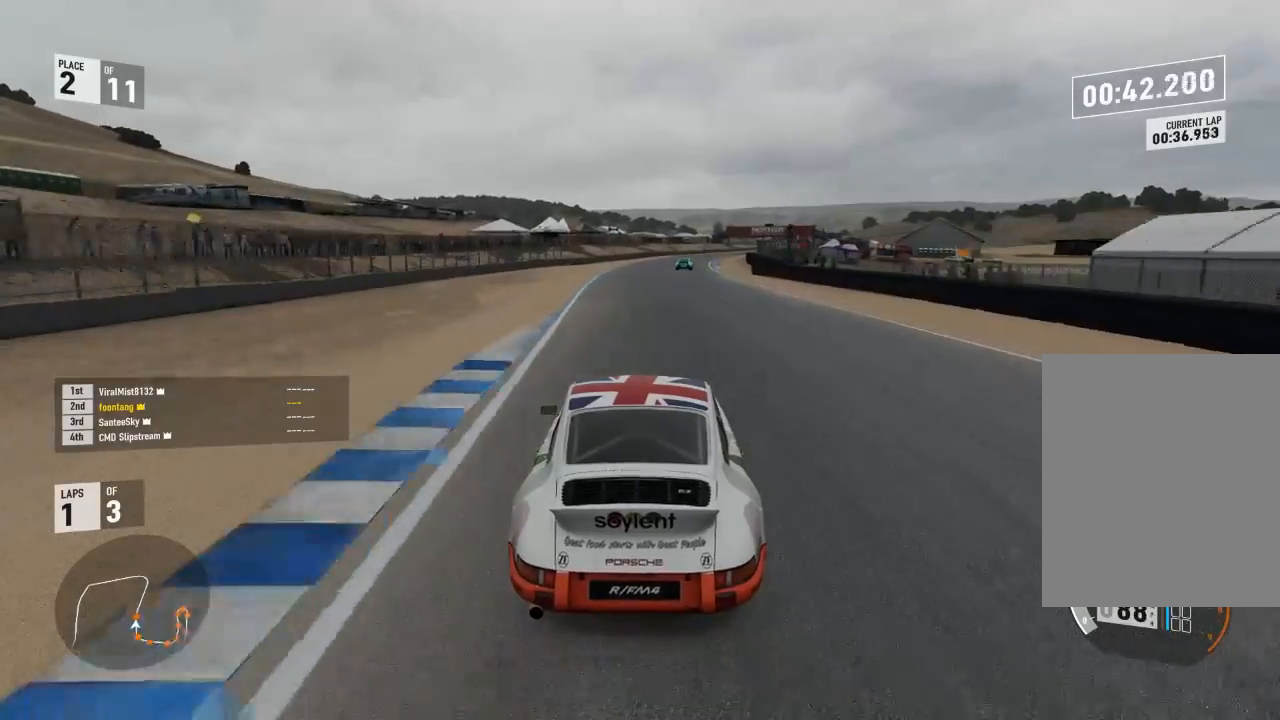
{"buttons": ["R2"], "left_stick": "center", "right_stick": "center"}
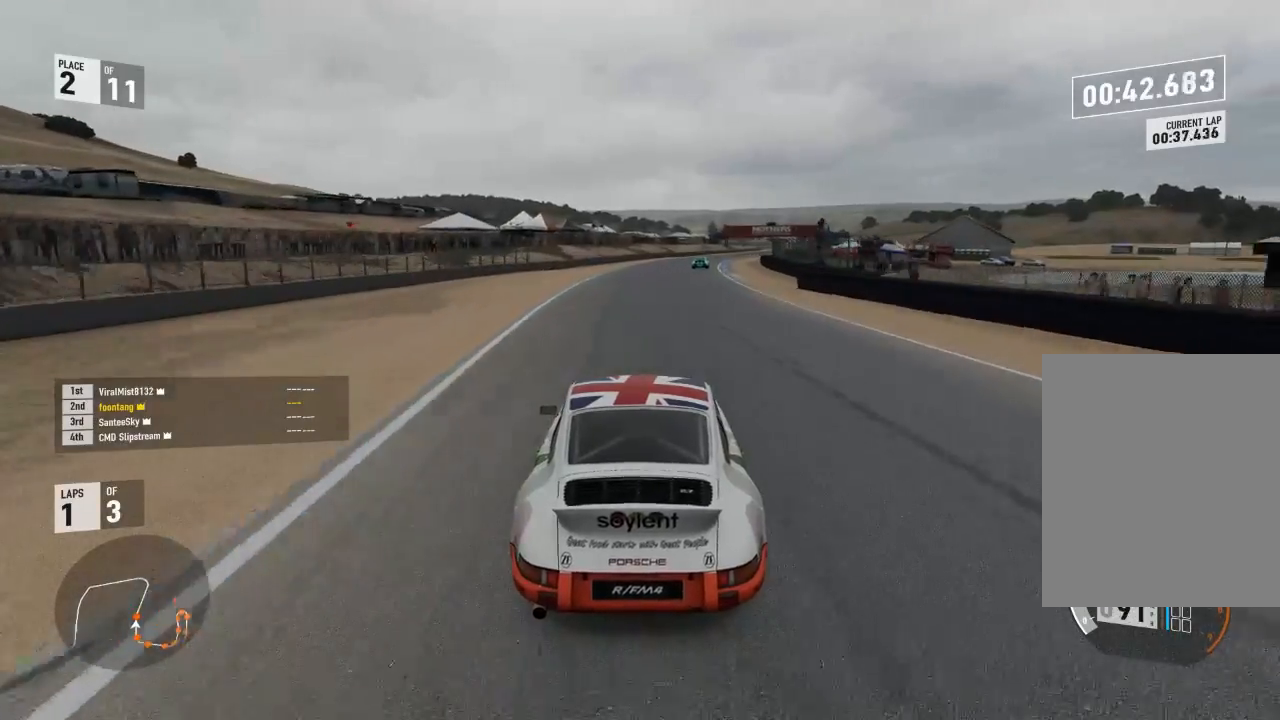
{"buttons": ["R2"], "left_stick": "down-right", "right_stick": "center", "events": [[200, "left_stick", "down-right"]]}
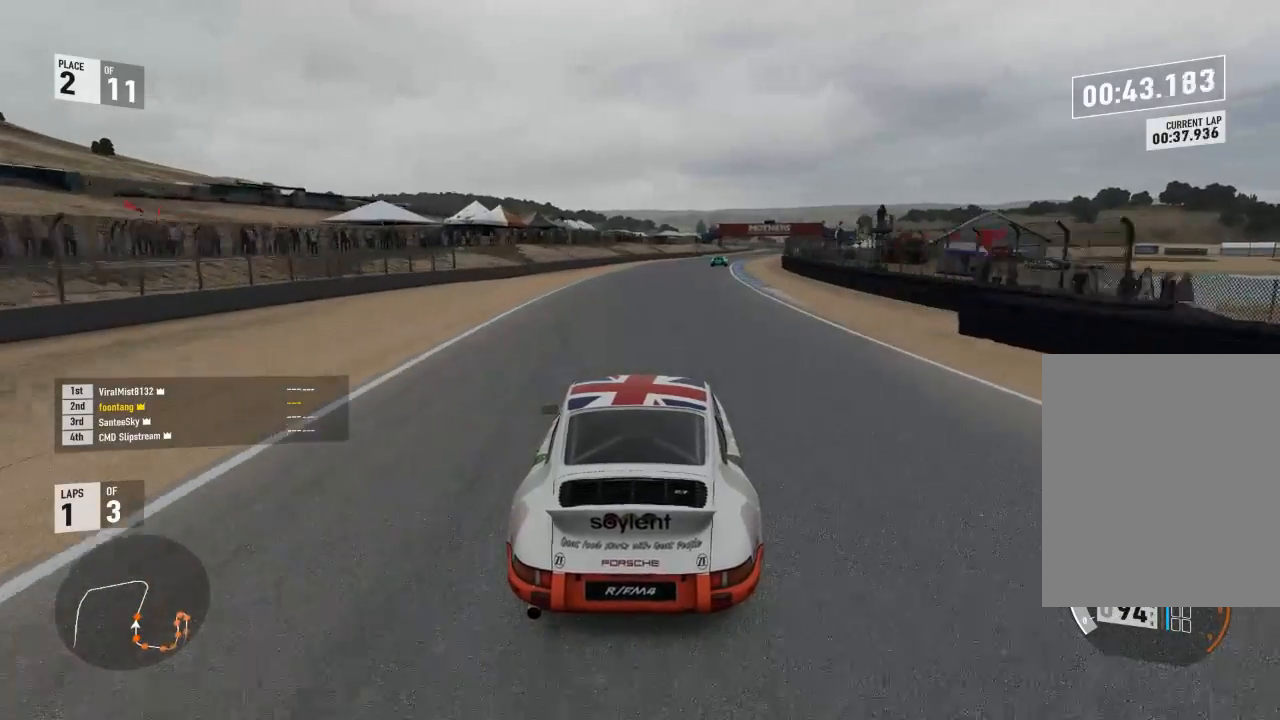
{"buttons": ["R2"], "left_stick": "down-right", "right_stick": "center", "events": [[67, "left_stick", "center"], [267, "left_stick", "down-right"]]}